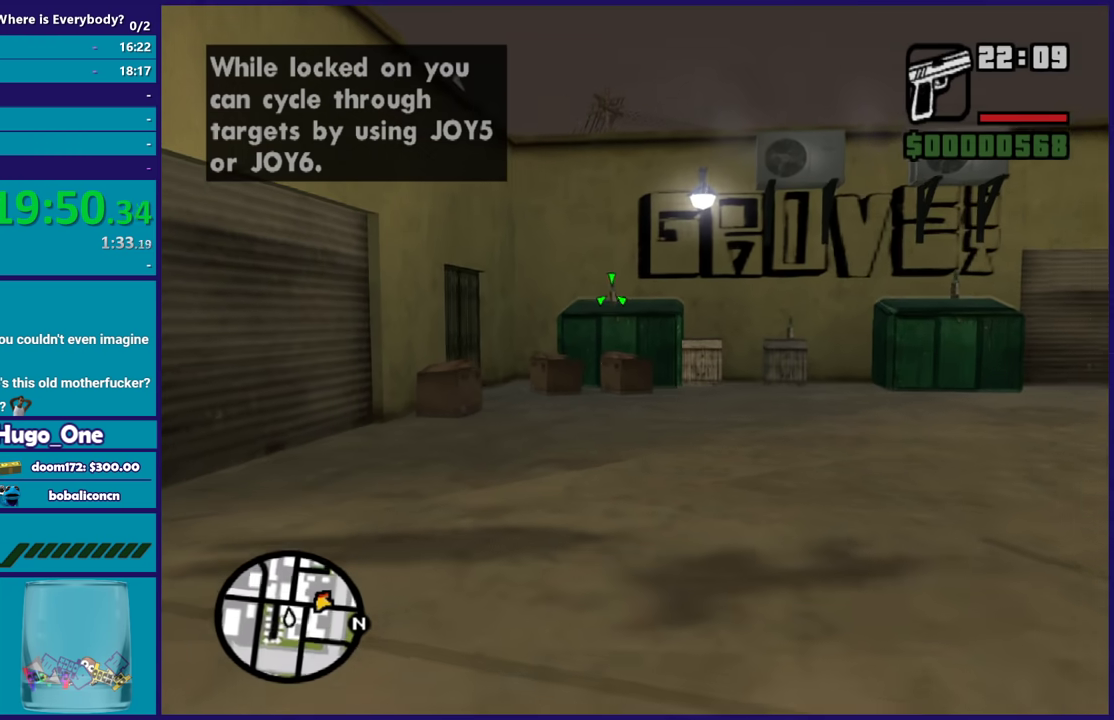
Gameplay with a controller (Xbox layout); each line is a JSON object with the inputs held at the frame after it. "events" lists button and stick changes between this image and that frame as [ms after this image, input, new state], when the widget could be followed in between.
{"buttons": ["L2", "R2"], "left_stick": "center", "right_stick": "center", "events": [[234, "R1", "down"], [334, "R1", "up"]]}
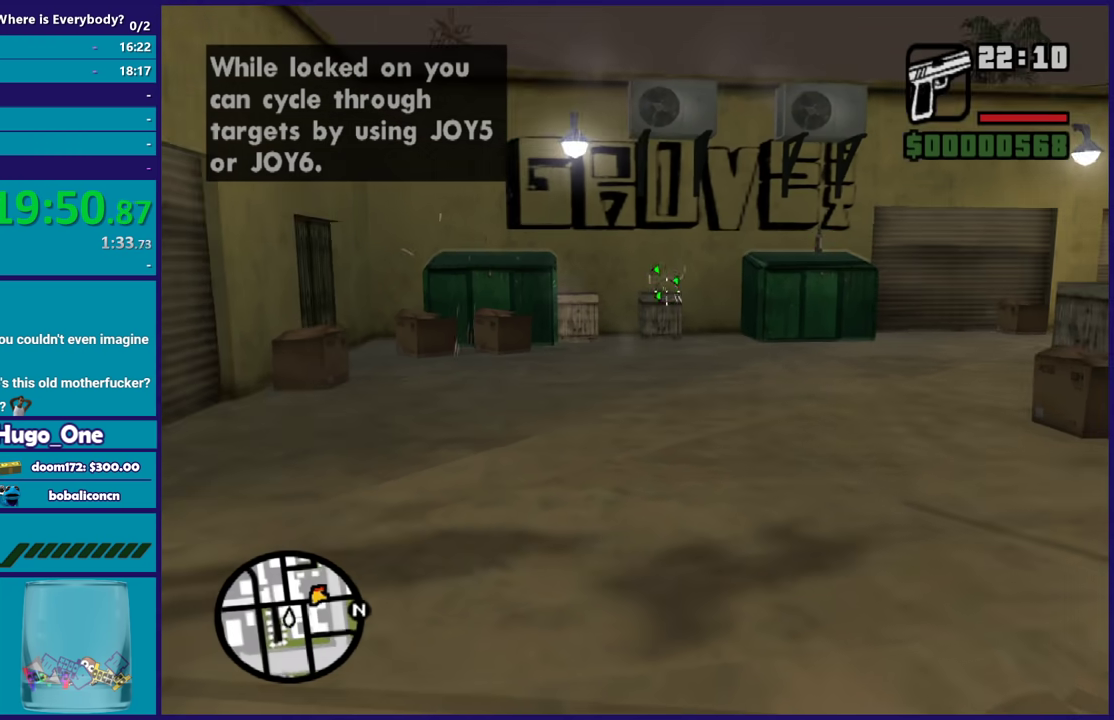
{"buttons": ["L2", "R1", "R2"], "left_stick": "center", "right_stick": "center", "events": [[100, "R1", "down"], [200, "R1", "up"], [433, "R1", "down"]]}
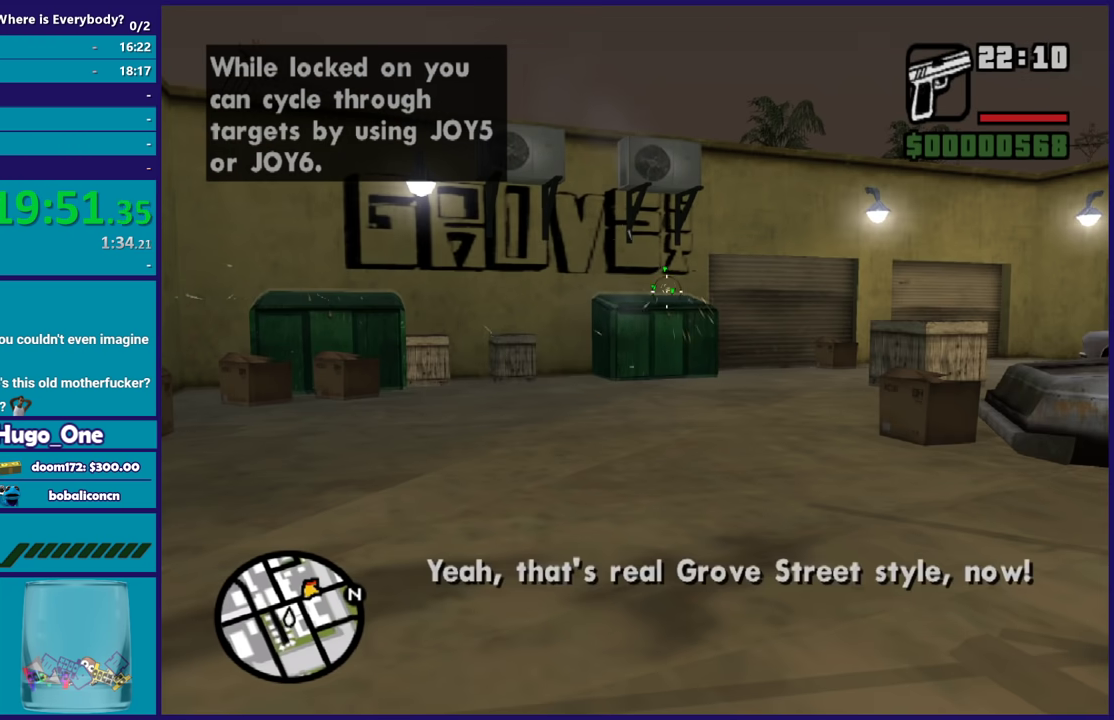
{"buttons": ["L2"], "left_stick": "center", "right_stick": "right", "events": [[67, "R1", "up"], [334, "R2", "up"], [501, "right_stick", "right"]]}
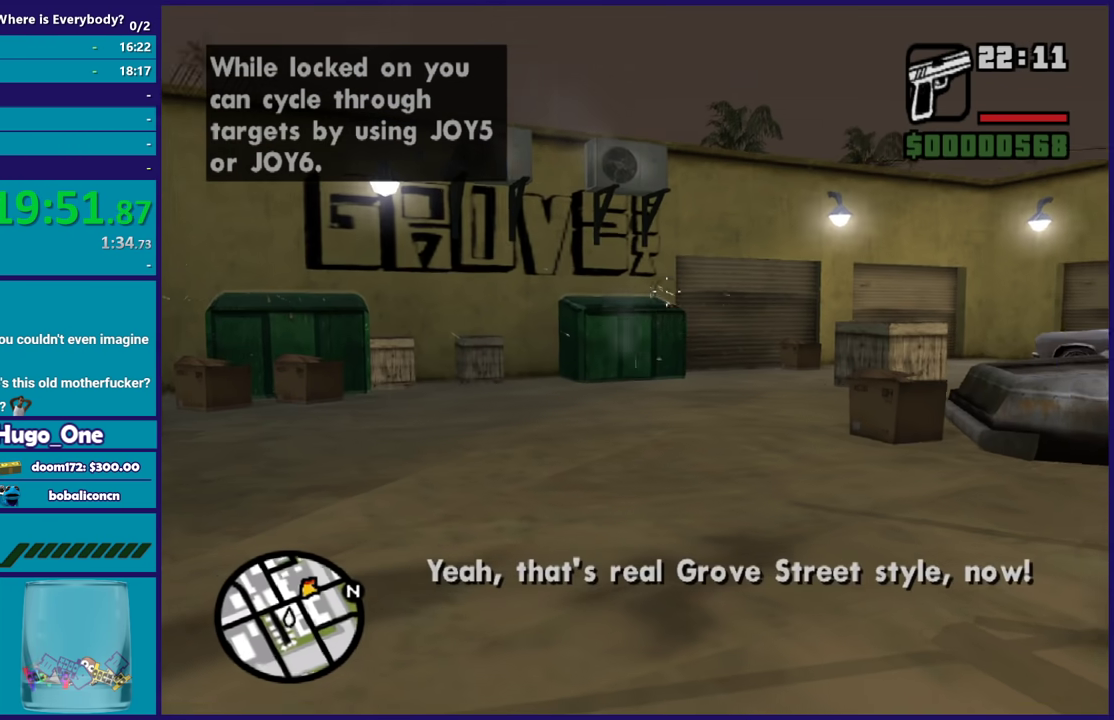
{"buttons": ["L2"], "left_stick": "center", "right_stick": "right", "events": []}
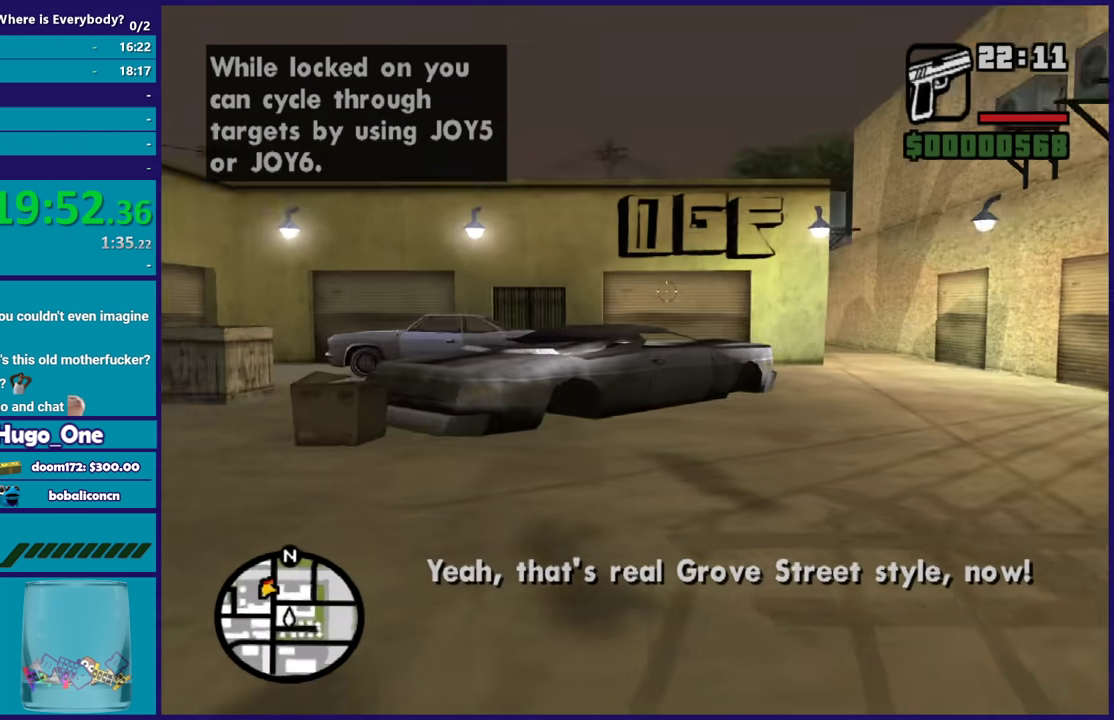
{"buttons": ["L2", "R2"], "left_stick": "center", "right_stick": "down-left", "events": [[67, "right_stick", "up-right"], [100, "R2", "down"], [300, "right_stick", "down-left"]]}
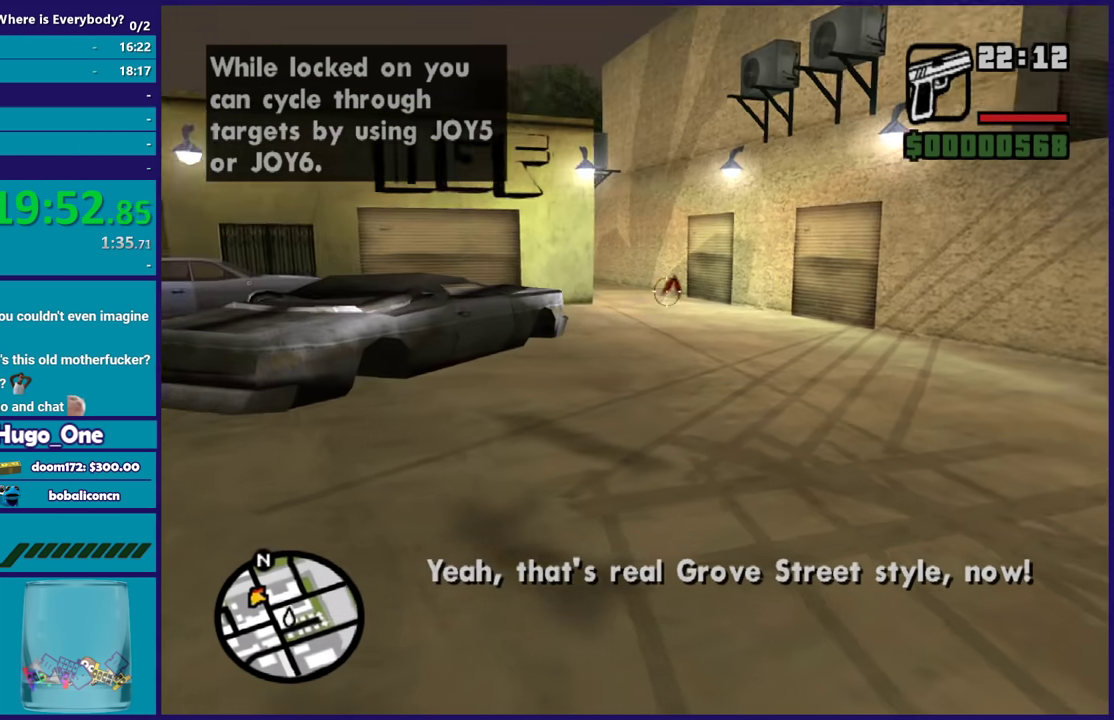
{"buttons": ["L2", "R2"], "left_stick": "center", "right_stick": "up", "events": [[267, "right_stick", "center"], [333, "right_stick", "up"]]}
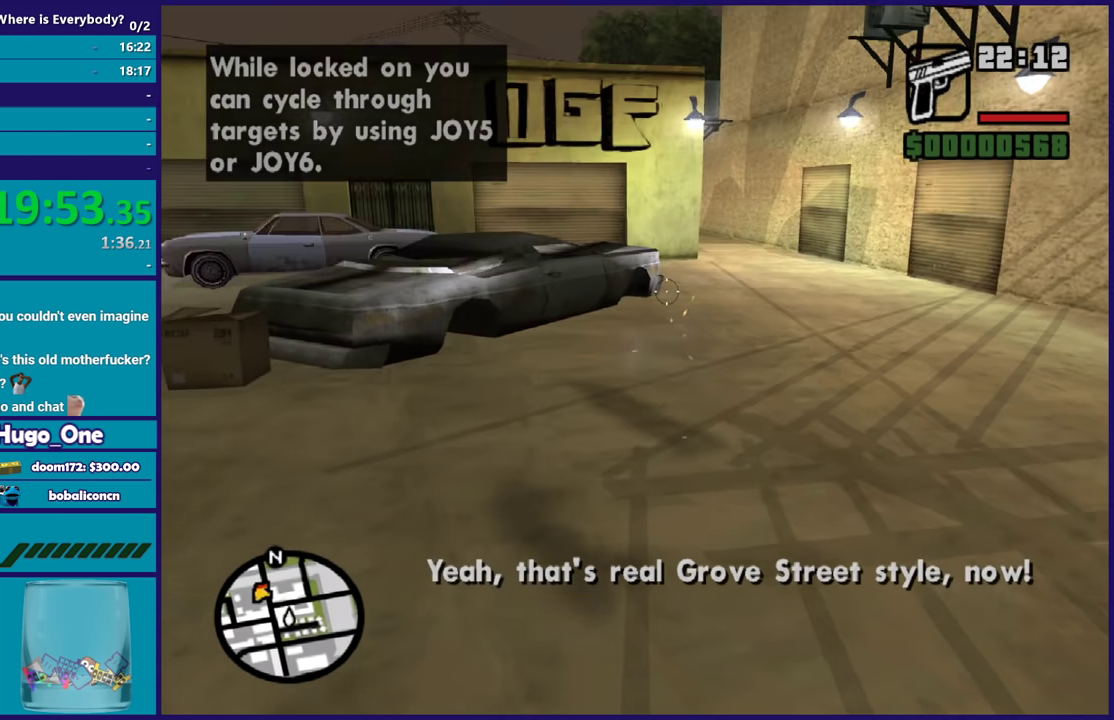
{"buttons": ["L2", "R2"], "left_stick": "center", "right_stick": "down", "events": [[200, "right_stick", "up-right"], [334, "right_stick", "down"]]}
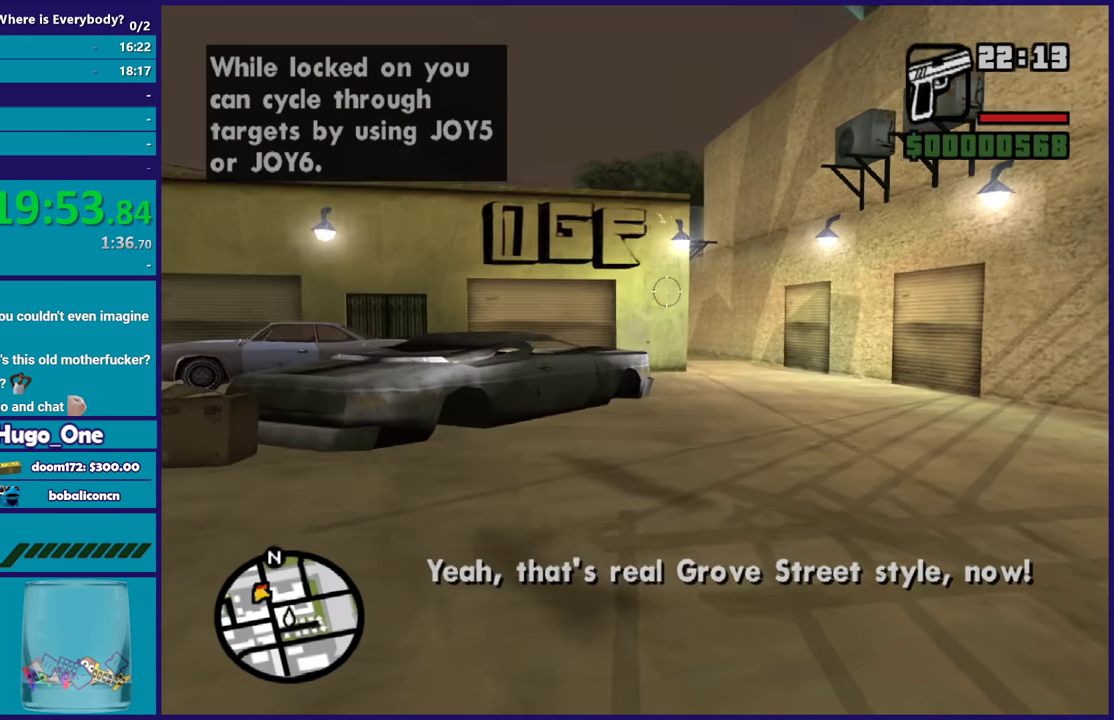
{"buttons": ["R2"], "left_stick": "center", "right_stick": "up", "events": [[333, "right_stick", "up"], [500, "L2", "up"]]}
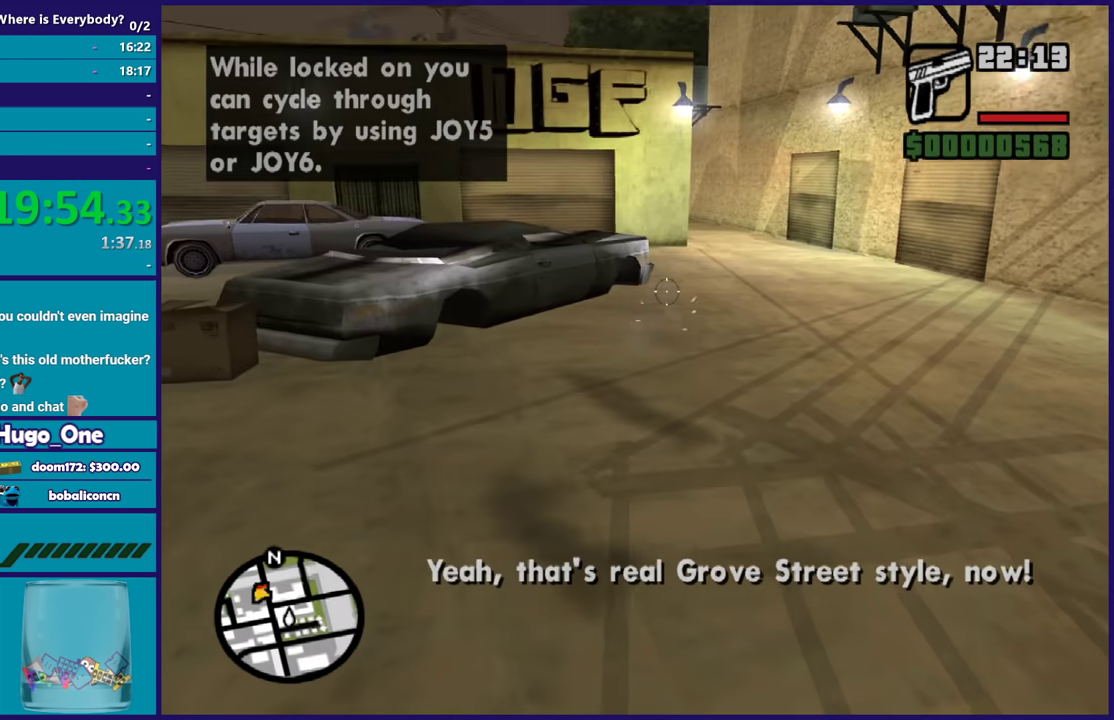
{"buttons": [], "left_stick": "center", "right_stick": "center", "events": [[34, "R2", "up"], [34, "right_stick", "center"], [134, "A", "down"], [267, "A", "up"], [334, "A", "down"], [434, "A", "up"]]}
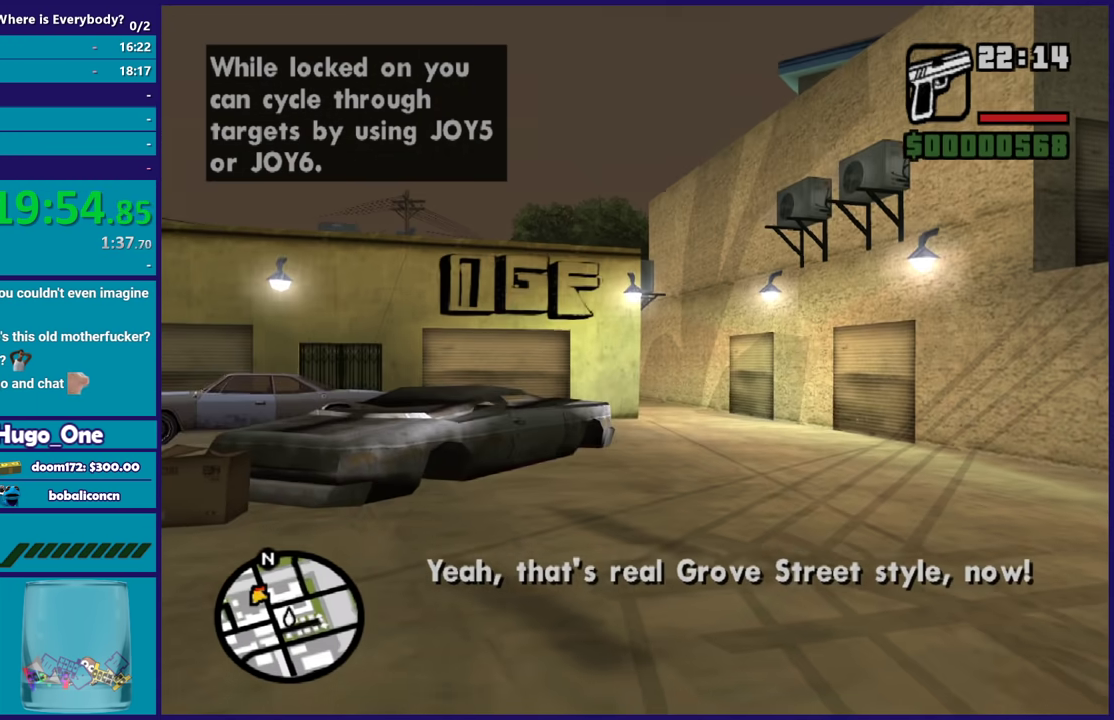
{"buttons": ["A"], "left_stick": "center", "right_stick": "center", "events": [[33, "A", "down"], [133, "A", "up"], [233, "A", "down"], [333, "A", "up"], [433, "A", "down"]]}
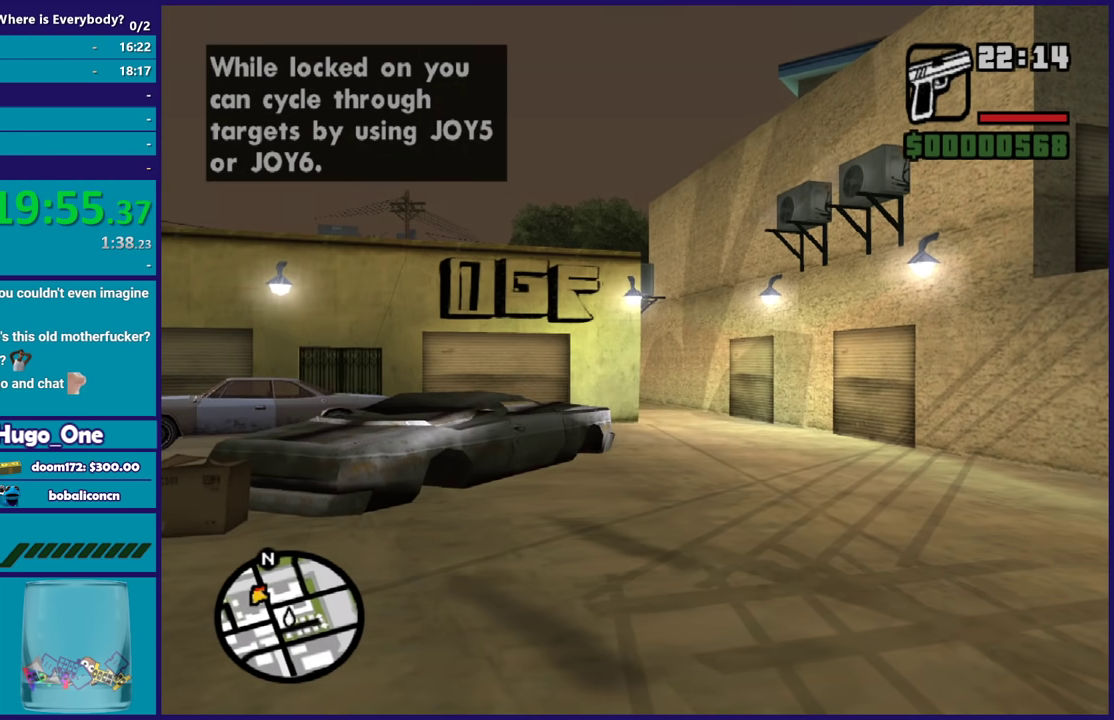
{"buttons": [], "left_stick": "center", "right_stick": "center", "events": [[34, "A", "up"], [134, "A", "down"], [234, "A", "up"], [334, "A", "down"], [434, "A", "up"]]}
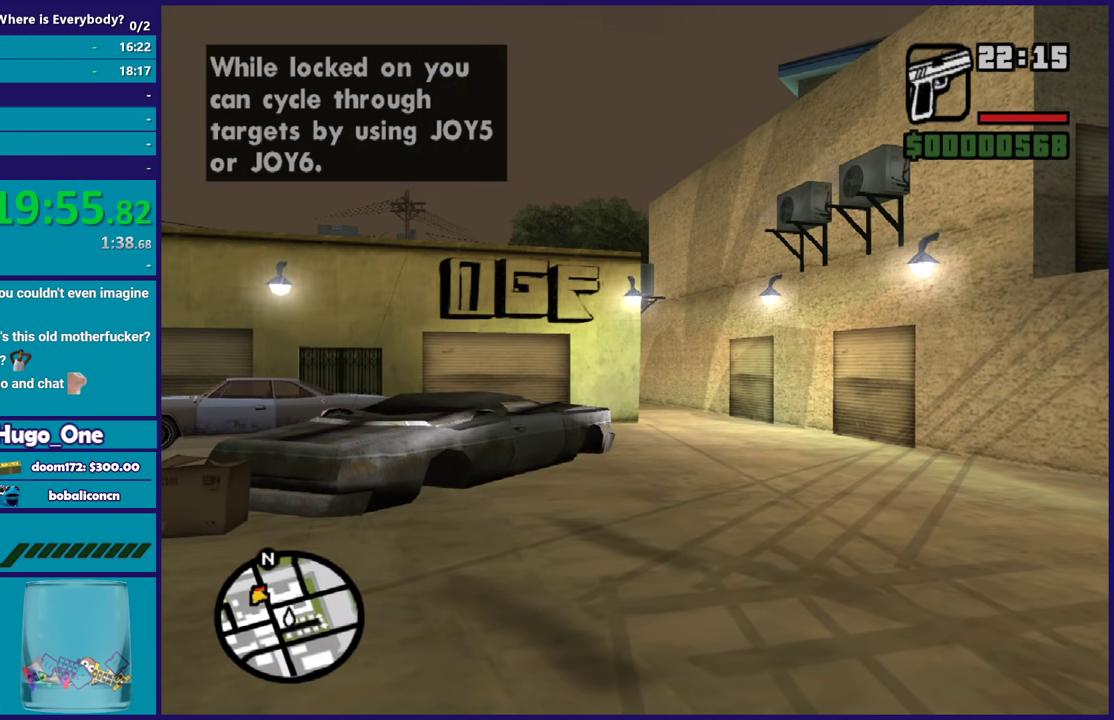
{"buttons": ["A"], "left_stick": "center", "right_stick": "center", "events": [[33, "A", "down"], [133, "A", "up"], [200, "A", "down"], [333, "A", "up"], [400, "A", "down"]]}
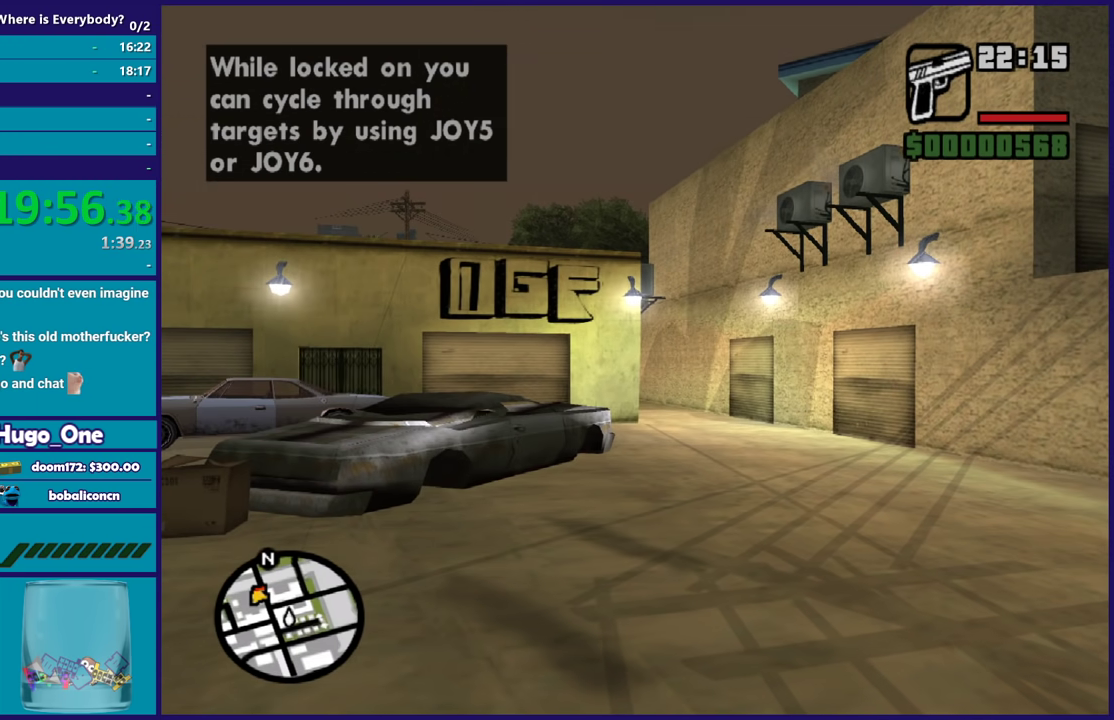
{"buttons": ["A"], "left_stick": "center", "right_stick": "center", "events": [[34, "A", "up"], [100, "A", "down"], [234, "A", "up"], [300, "A", "down"], [401, "A", "up"], [501, "A", "down"]]}
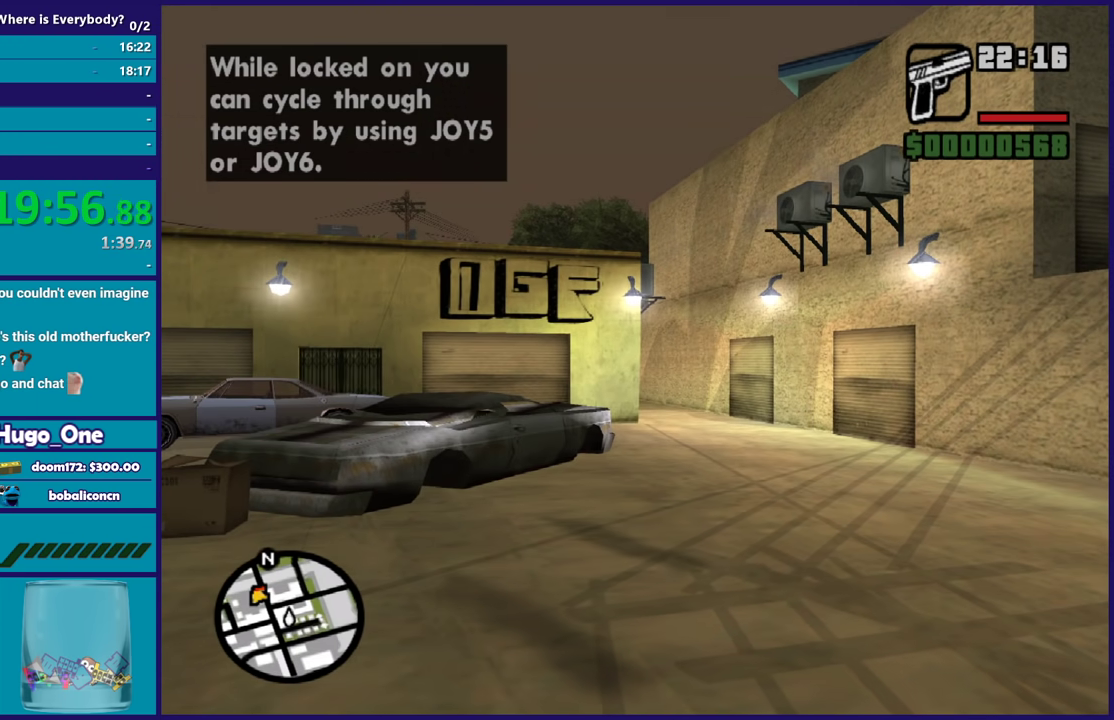
{"buttons": ["A"], "left_stick": "center", "right_stick": "center", "events": [[133, "A", "up"], [200, "A", "down"], [333, "A", "up"], [433, "A", "down"]]}
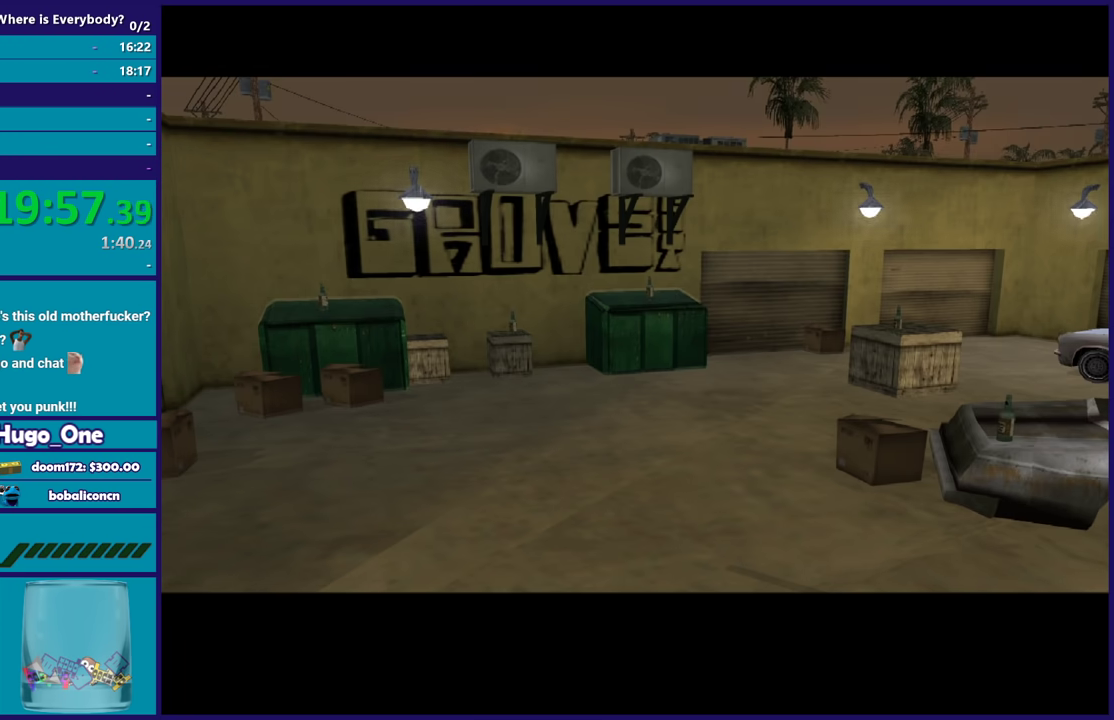
{"buttons": ["A"], "left_stick": "center", "right_stick": "center", "events": [[34, "A", "up"], [100, "A", "down"], [200, "A", "up"], [334, "A", "down"], [401, "A", "up"], [501, "A", "down"]]}
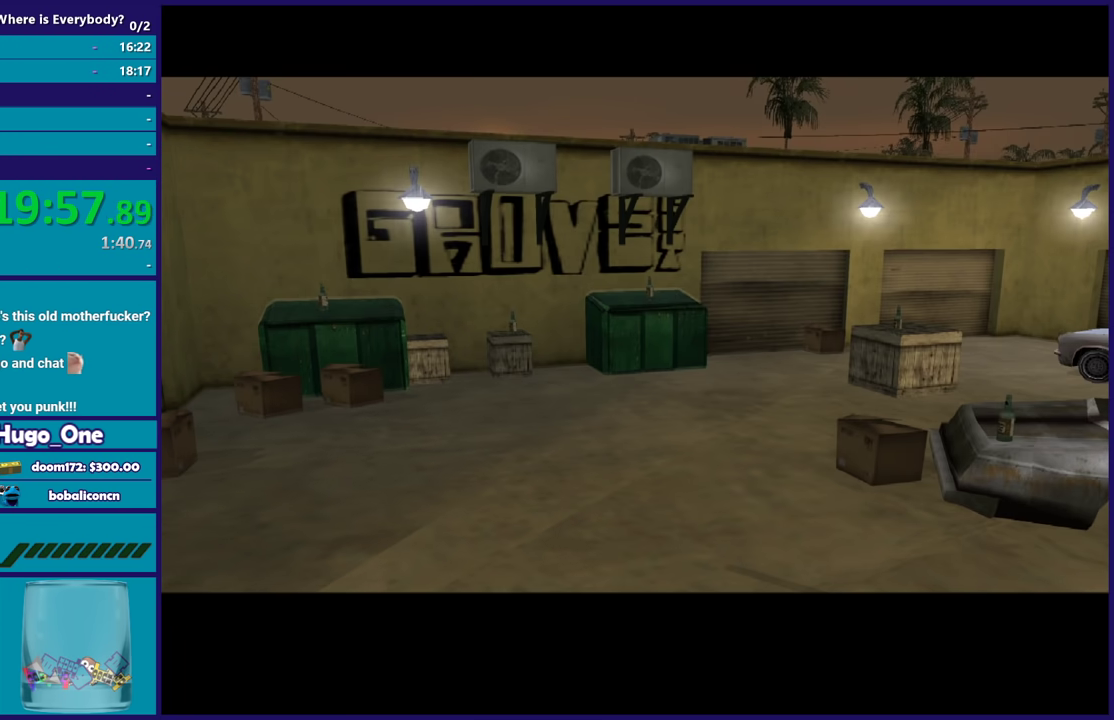
{"buttons": ["A"], "left_stick": "center", "right_stick": "center", "events": [[100, "A", "up"], [233, "A", "down"], [333, "A", "up"], [433, "A", "down"]]}
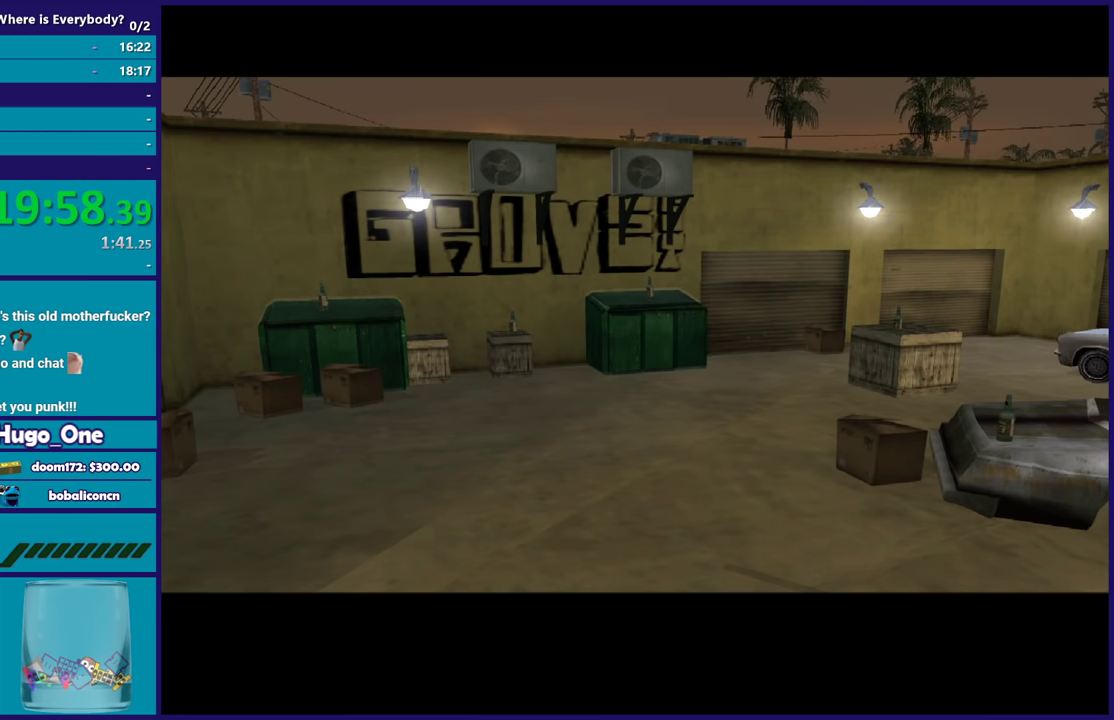
{"buttons": [], "left_stick": "center", "right_stick": "center", "events": [[34, "A", "up"], [134, "A", "down"], [234, "A", "up"], [334, "A", "down"], [434, "A", "up"]]}
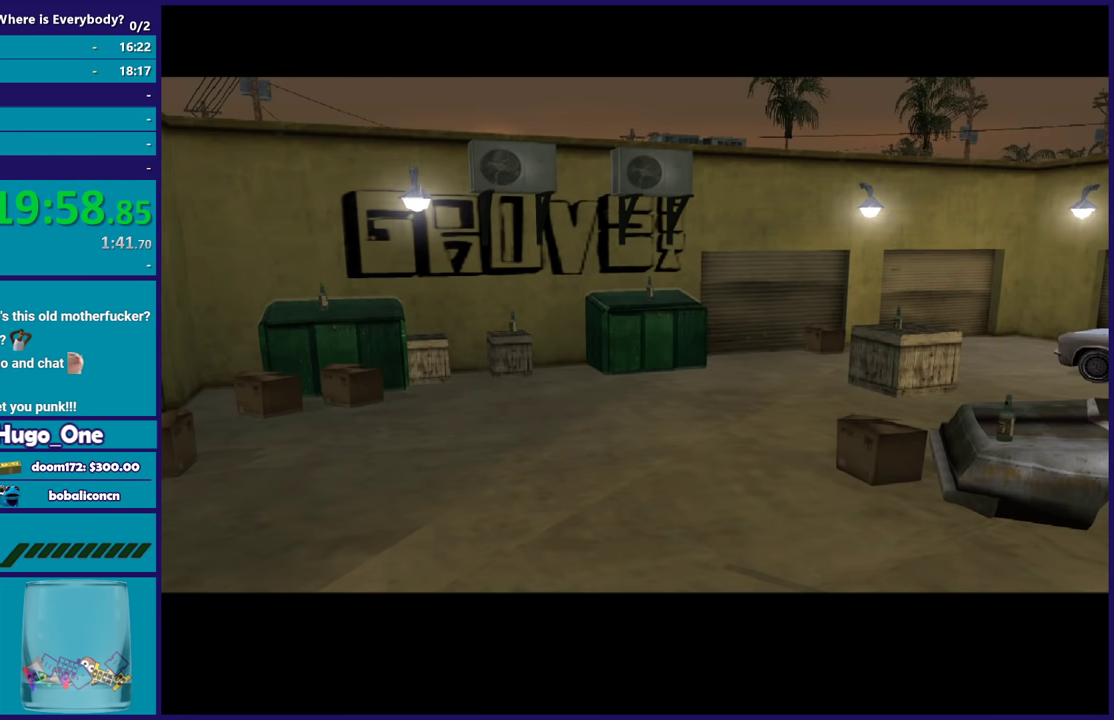
{"buttons": ["A"], "left_stick": "center", "right_stick": "center", "events": [[66, "A", "down"], [166, "A", "up"], [267, "A", "down"], [367, "A", "up"], [467, "A", "down"]]}
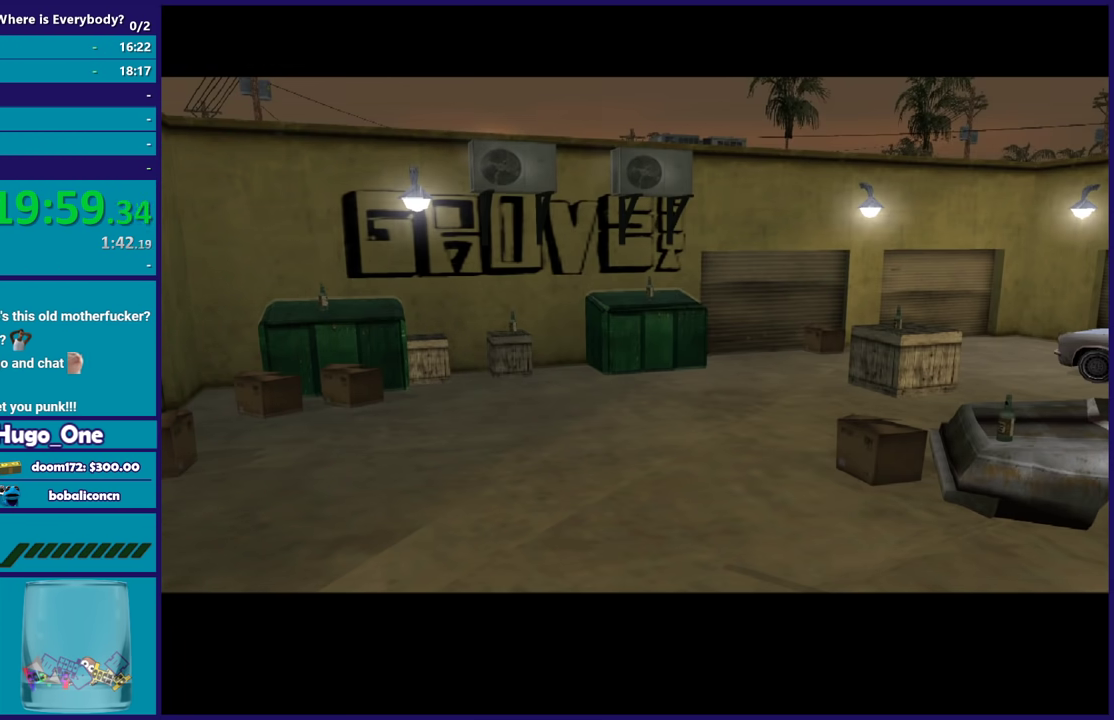
{"buttons": [], "left_stick": "center", "right_stick": "center", "events": [[67, "A", "up"], [167, "A", "down"], [267, "A", "up"], [367, "A", "down"], [467, "A", "up"]]}
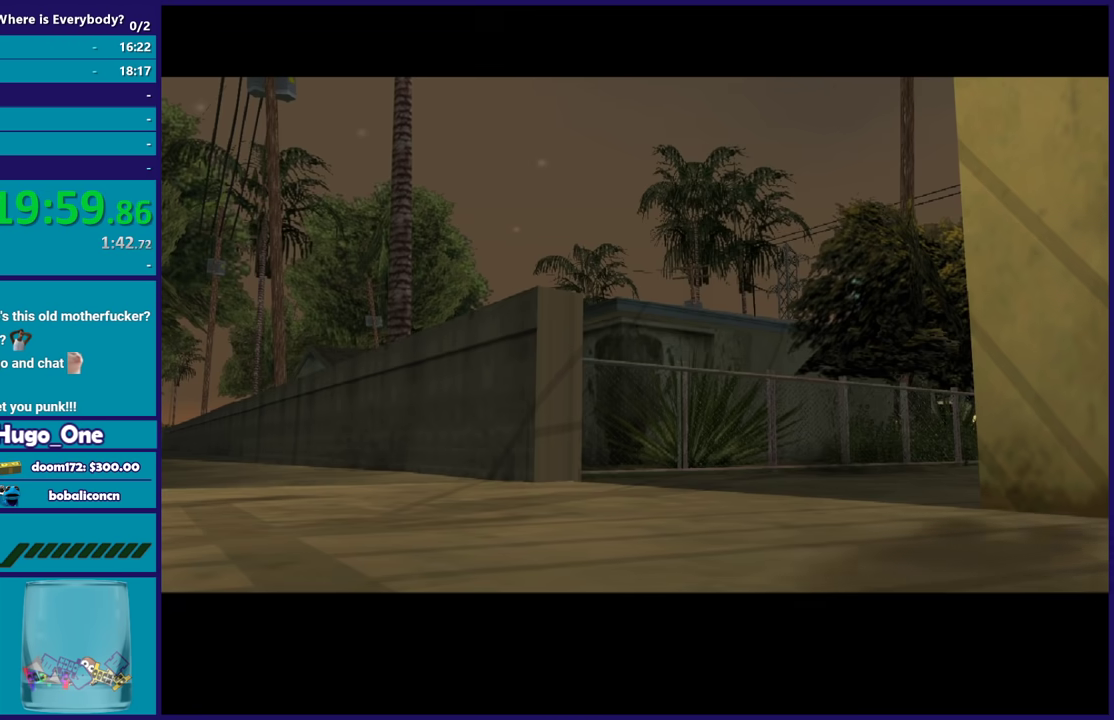
{"buttons": ["A"], "left_stick": "center", "right_stick": "center", "events": [[66, "A", "down"], [167, "A", "up"], [300, "A", "down"], [367, "A", "up"], [500, "A", "down"]]}
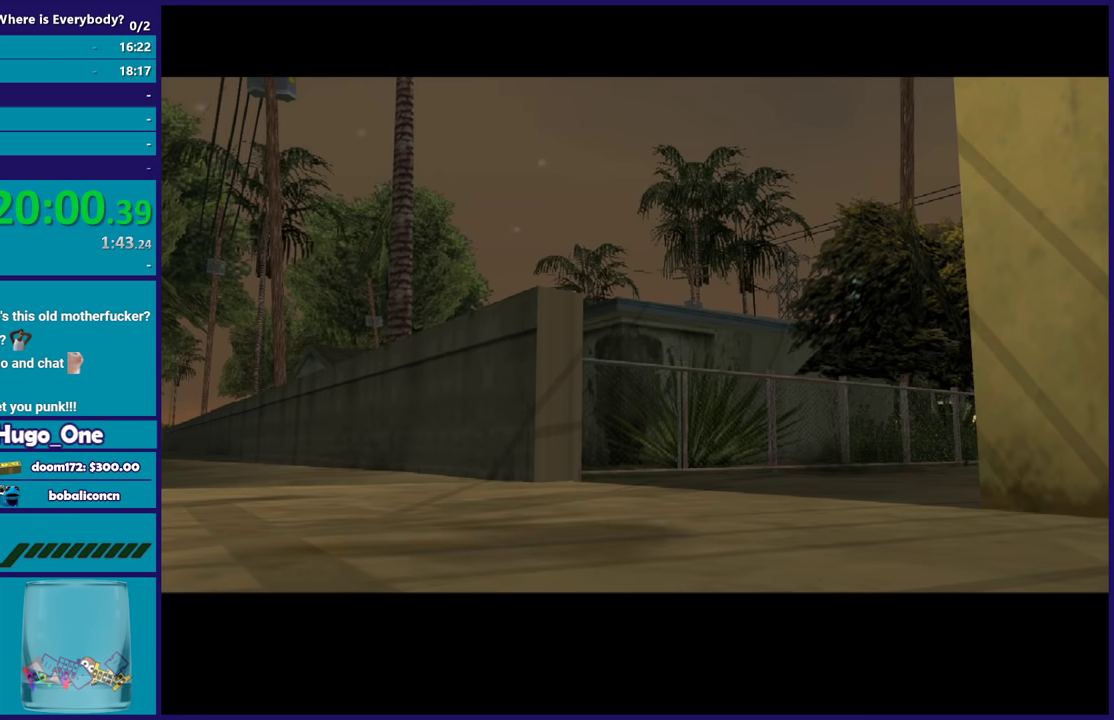
{"buttons": ["A"], "left_stick": "center", "right_stick": "center", "events": [[67, "A", "up"], [200, "A", "down"], [300, "A", "up"], [401, "A", "down"]]}